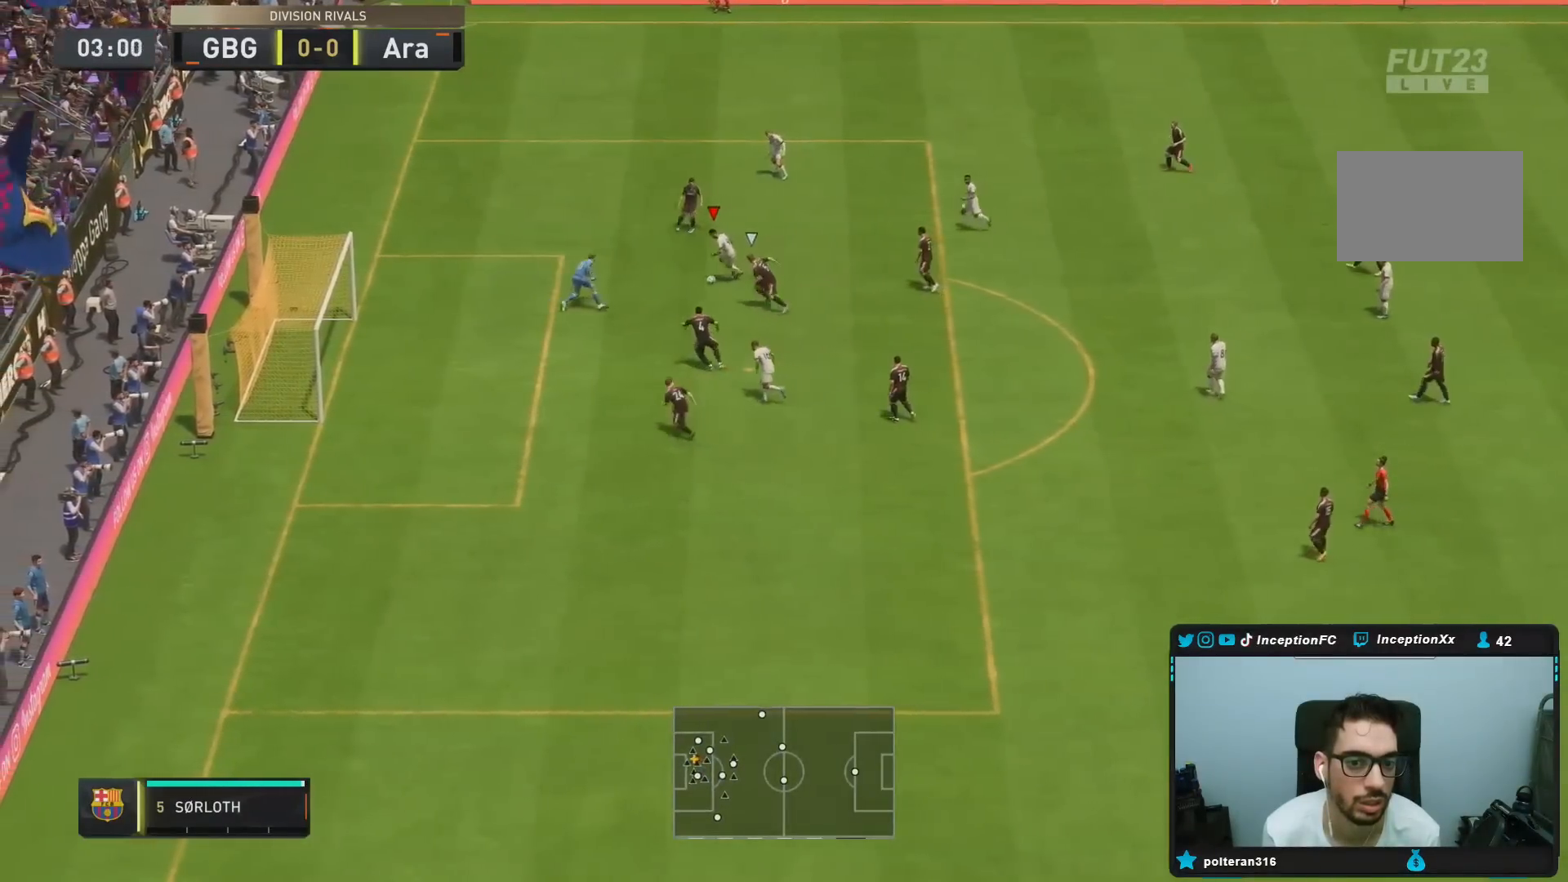
Gameplay with a controller (PlayStation layout); each line is a JSON object with the inputs held at the frame after it. "events" lists button and stick changes between this image and that frame as [ms after this image, input, new state], when the widget could be followed in between. Not read: L3 R3.
{"buttons": [], "left_stick": "up-left", "right_stick": "center", "events": [[167, "left_stick", "center"], [417, "left_stick", "up-left"]]}
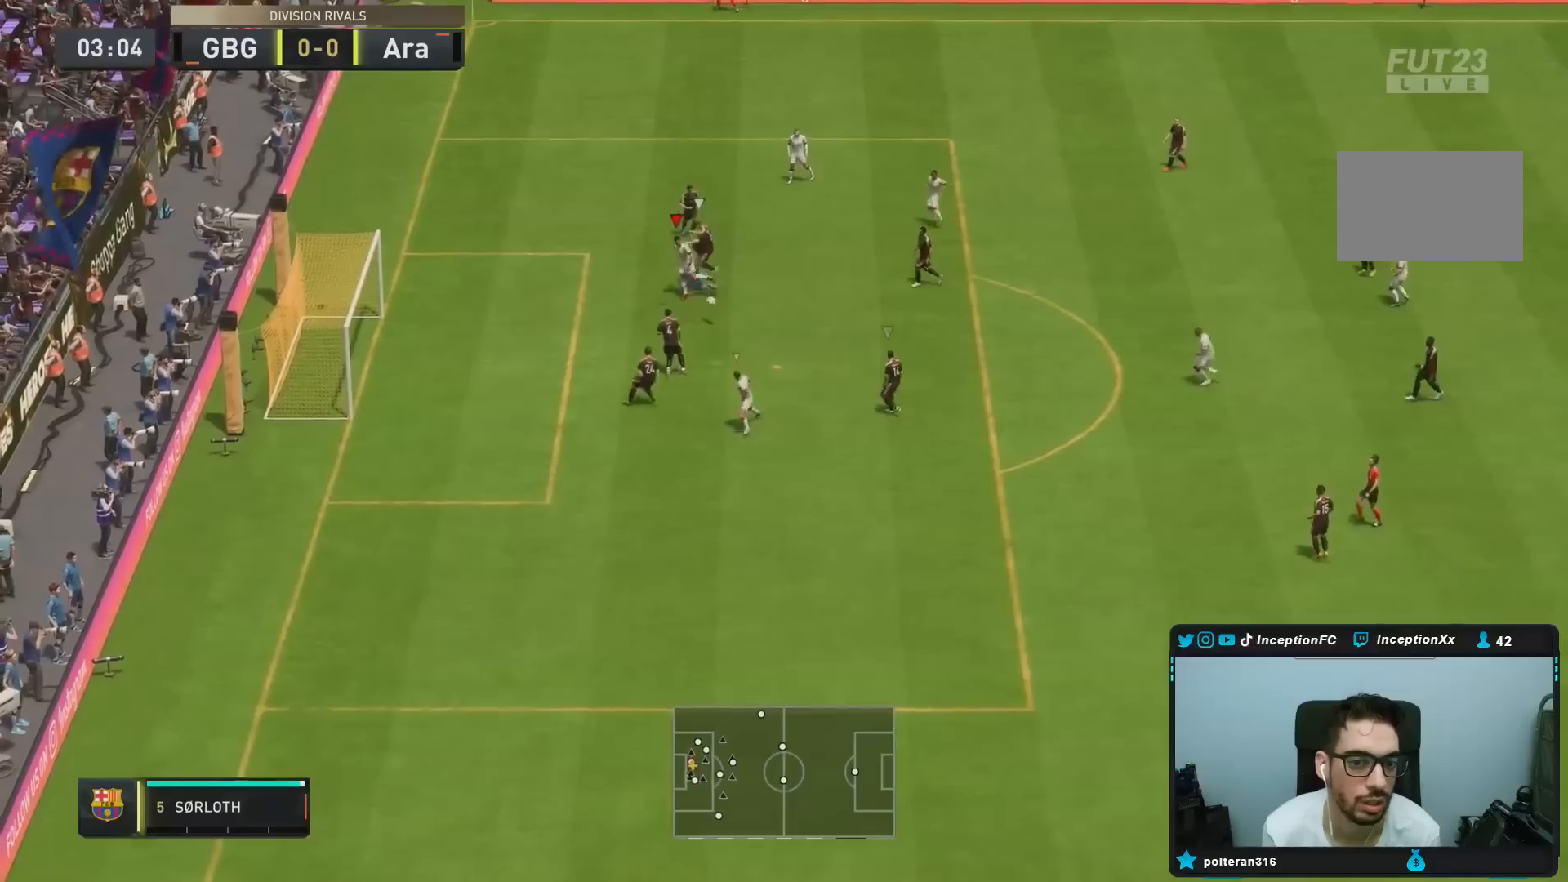
{"buttons": ["L2", "R2"], "left_stick": "right", "right_stick": "center", "events": [[116, "left_stick", "center"], [200, "L2", "down"], [283, "left_stick", "down-right"], [450, "left_stick", "right"], [483, "R2", "down"]]}
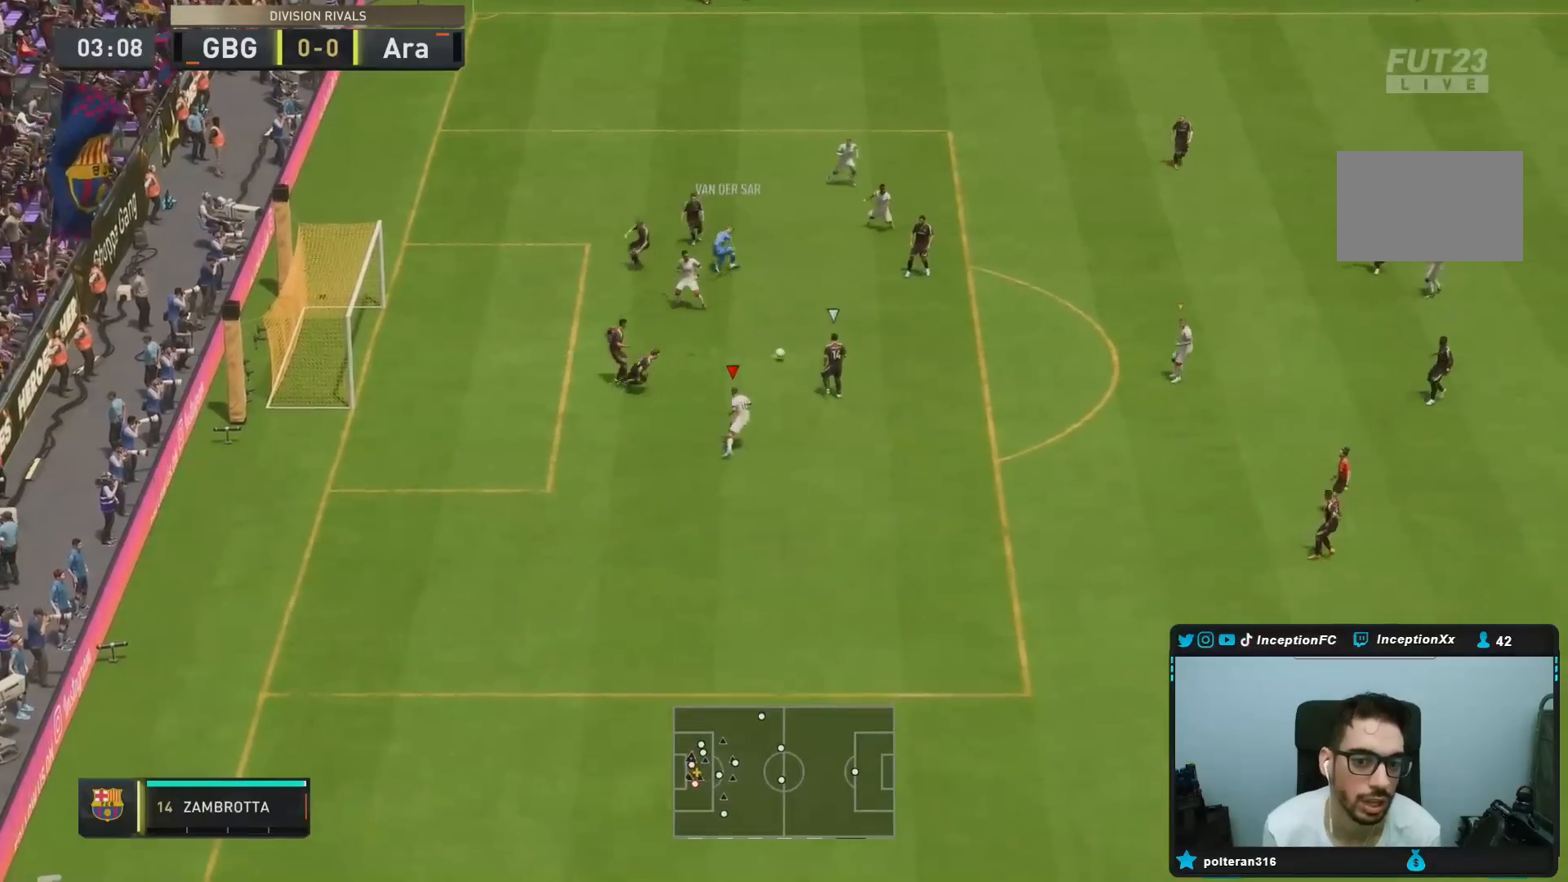
{"buttons": ["R2"], "left_stick": "right", "right_stick": "up-right", "events": [[67, "L2", "up"], [451, "right_stick", "up-right"]]}
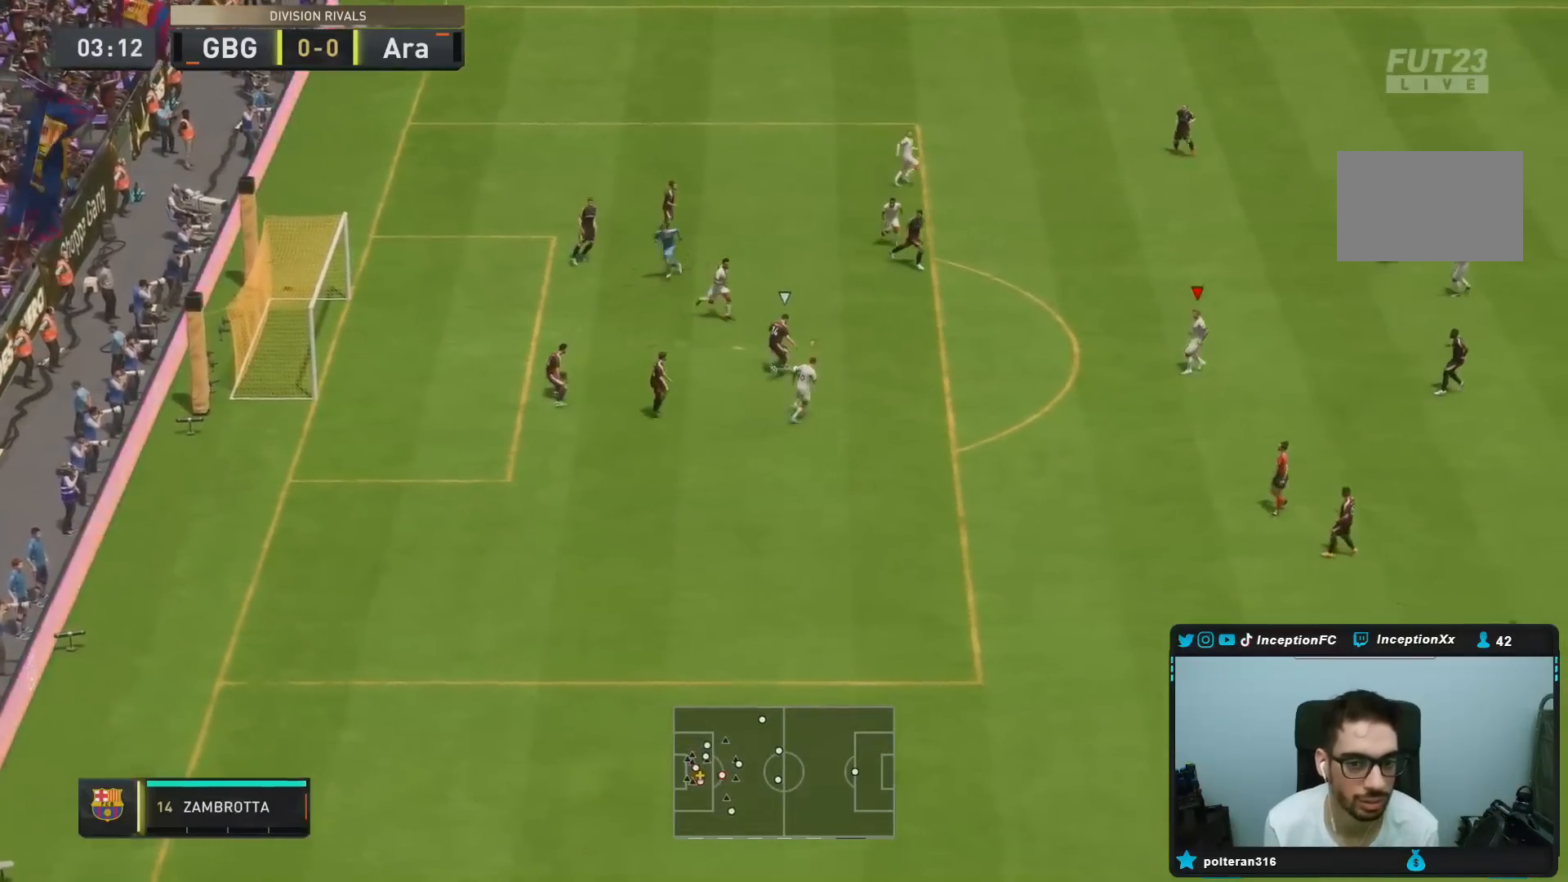
{"buttons": ["R1", "R2"], "left_stick": "up-right", "right_stick": "center", "events": [[33, "L2", "down"], [33, "left_stick", "up-right"], [50, "R1", "down"], [50, "right_stick", "center"], [166, "R1", "up"], [166, "R2", "up"], [267, "R1", "down"], [267, "R2", "down"], [367, "L2", "up"], [400, "R1", "up"], [467, "R1", "down"]]}
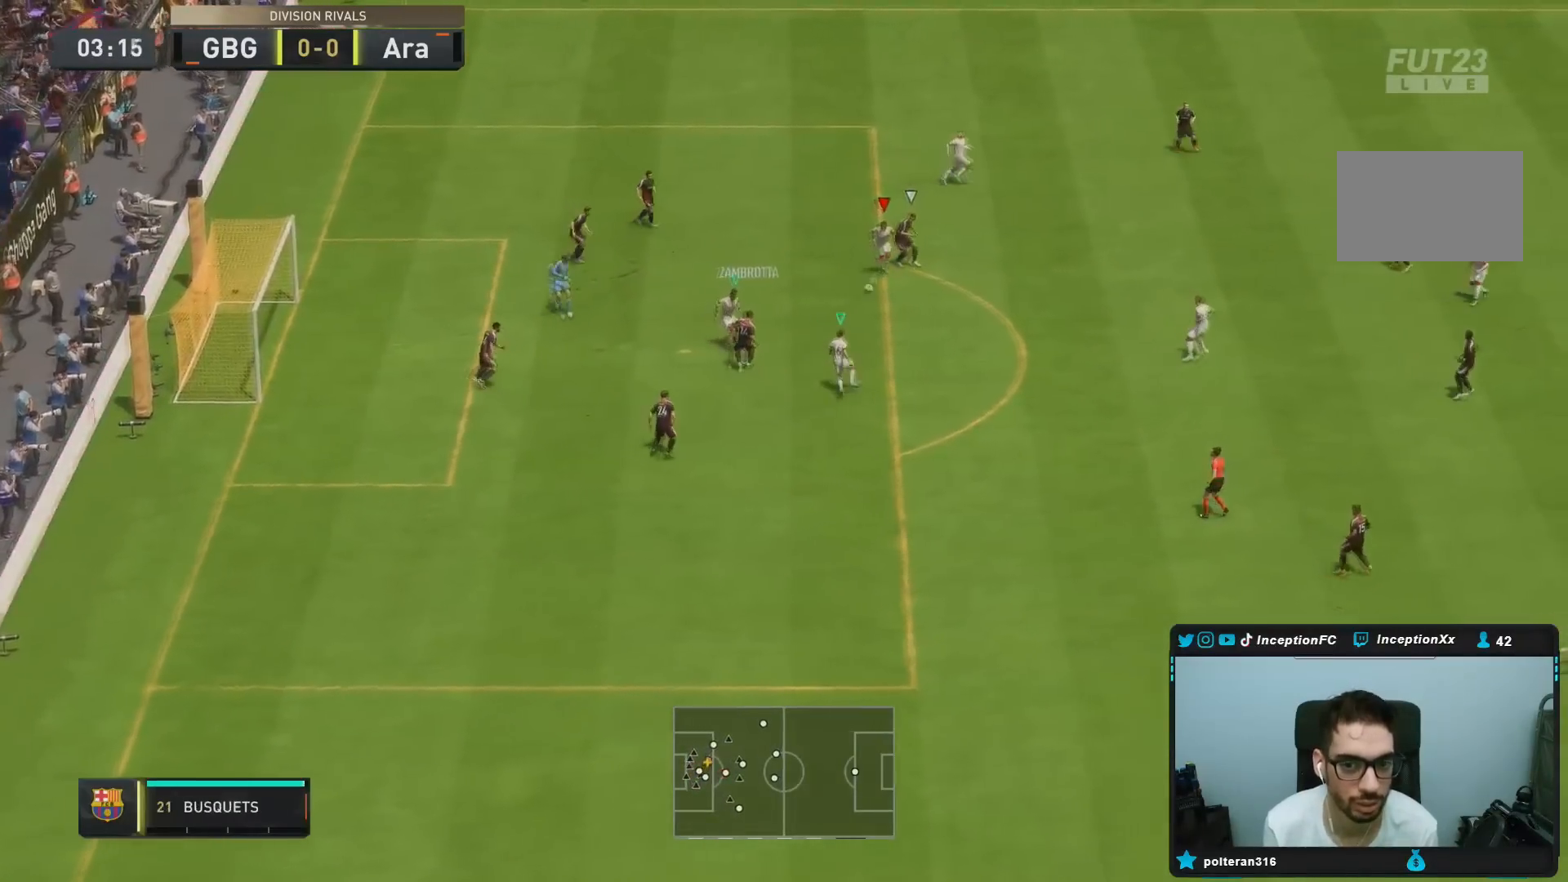
{"buttons": ["L2"], "left_stick": "up", "right_stick": "center", "events": [[100, "R1", "up"], [167, "R1", "down"], [267, "R1", "up"], [317, "L2", "down"], [400, "left_stick", "up"], [434, "R2", "up"]]}
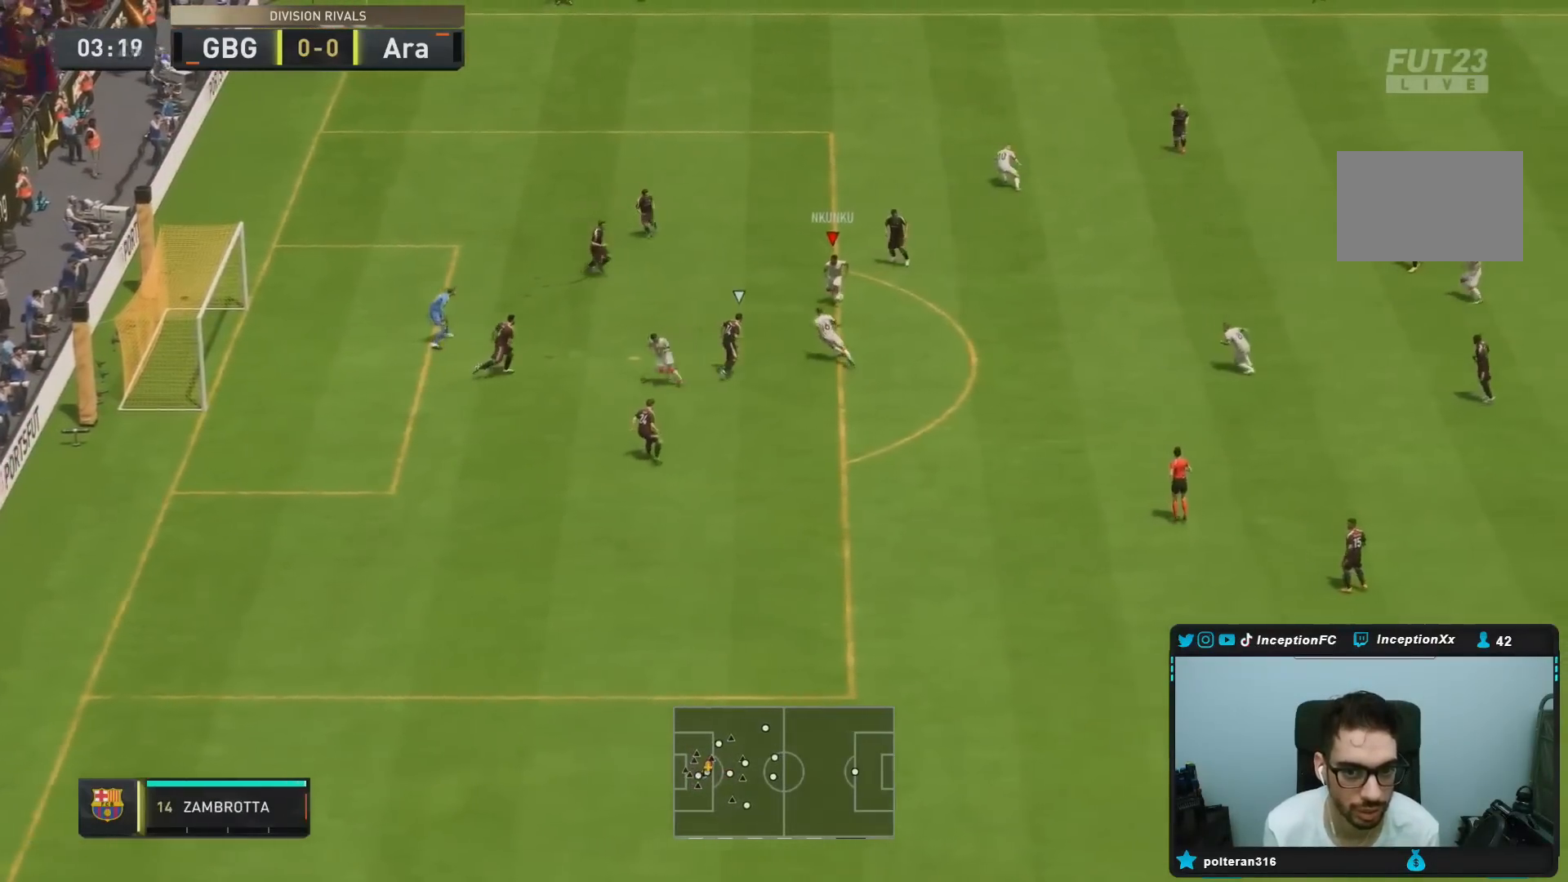
{"buttons": [], "left_stick": "right", "right_stick": "center", "events": [[150, "left_stick", "down-right"], [166, "CROSS", "down"], [166, "L2", "up"], [267, "CROSS", "up"], [283, "left_stick", "right"]]}
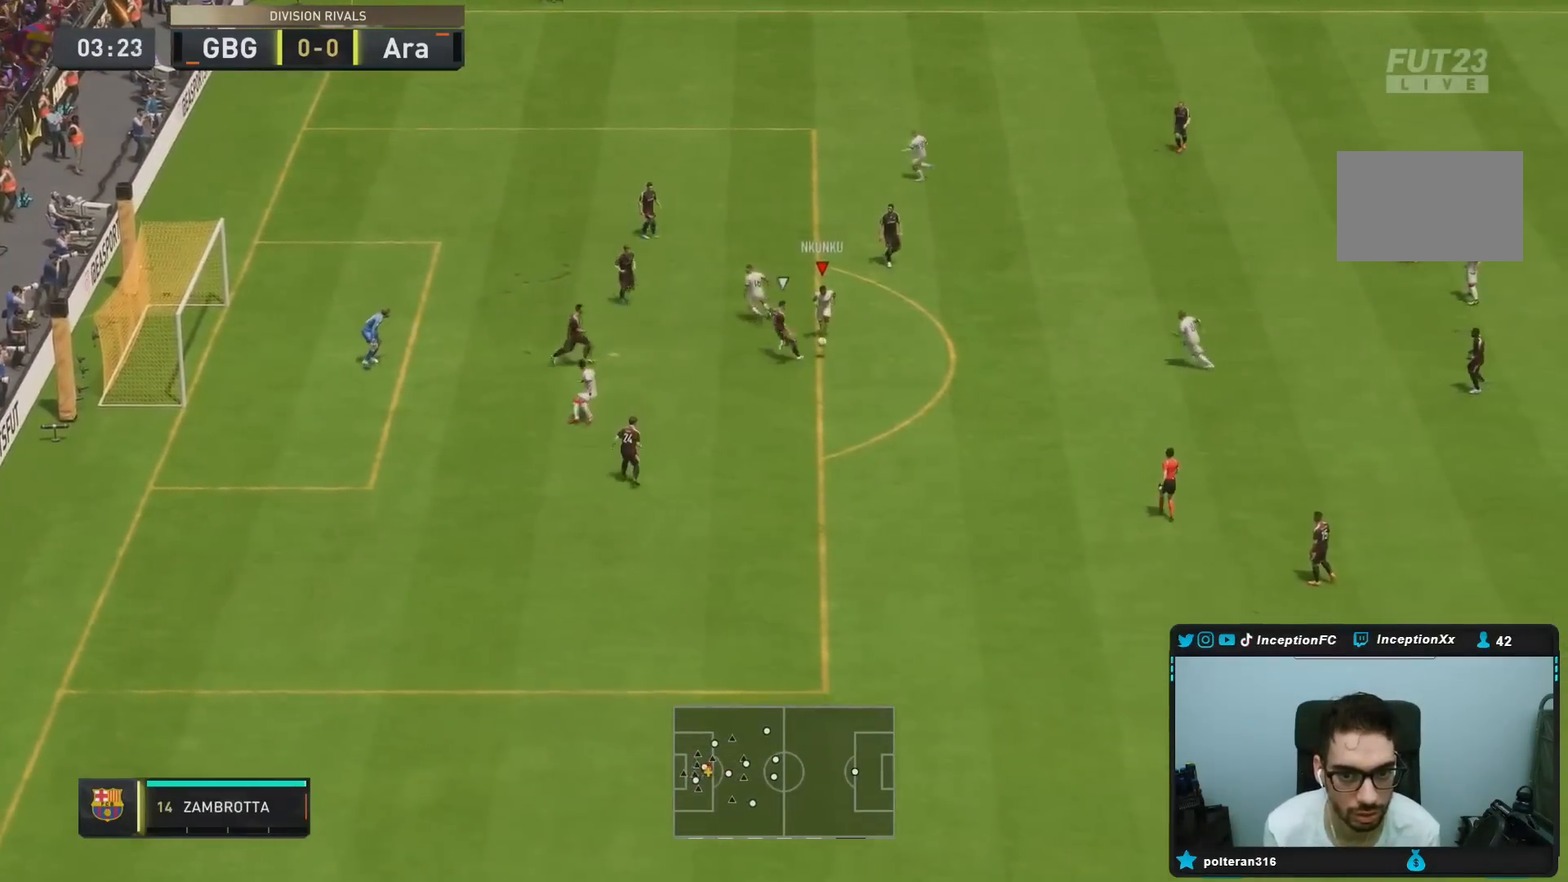
{"buttons": ["L2", "R2"], "left_stick": "down-left", "right_stick": "center", "events": [[300, "R2", "down"], [400, "left_stick", "center"], [434, "L2", "down"], [467, "left_stick", "down-left"]]}
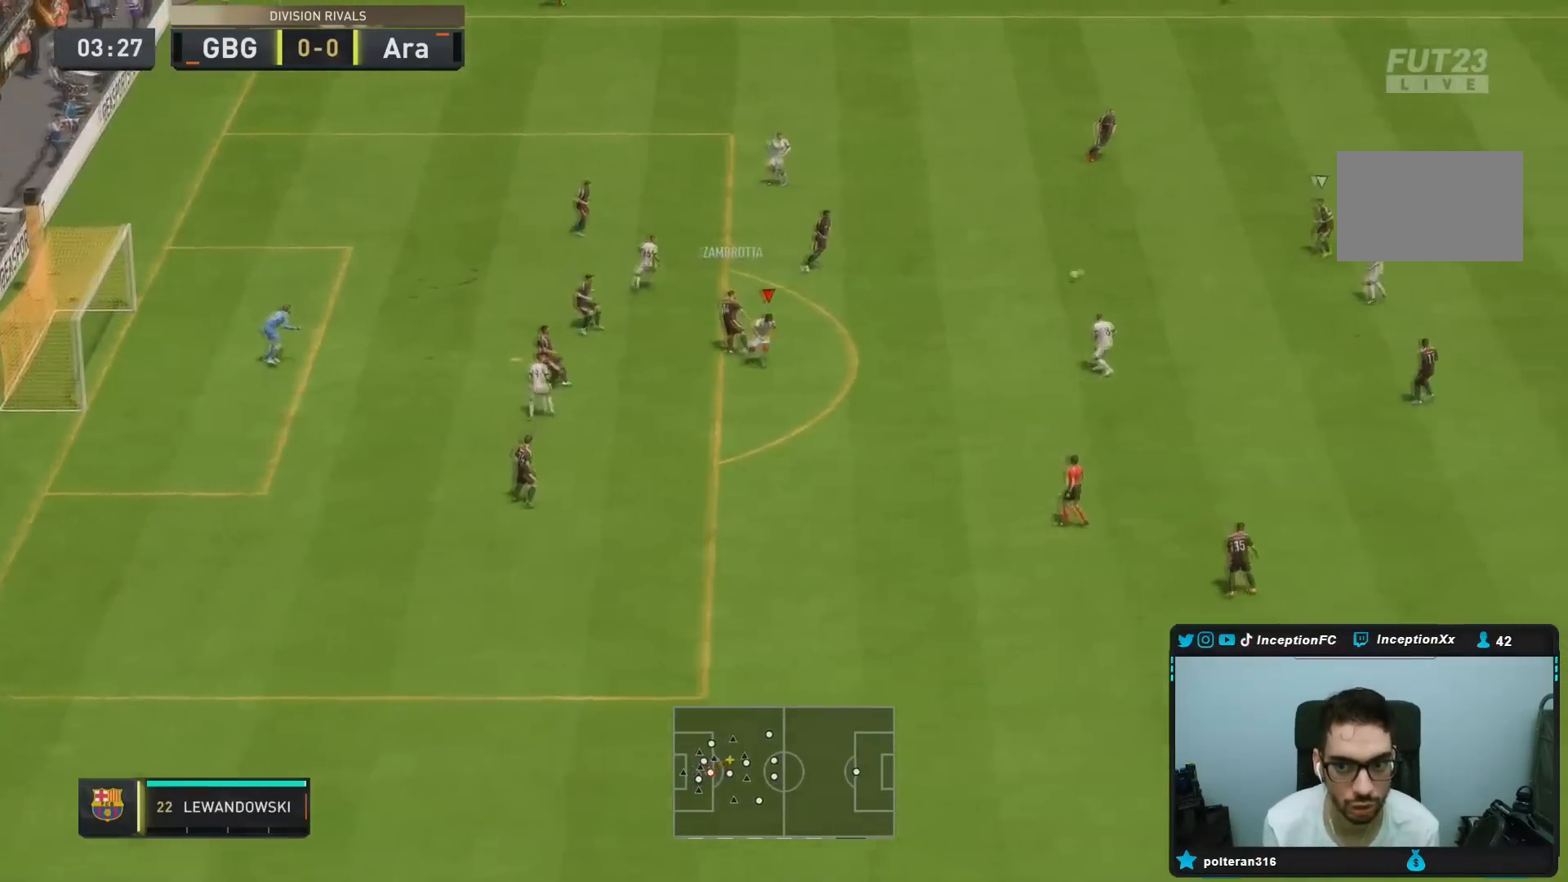
{"buttons": [], "left_stick": "left", "right_stick": "center", "events": [[16, "R2", "up"], [150, "L2", "up"], [150, "left_stick", "center"], [333, "left_stick", "left"]]}
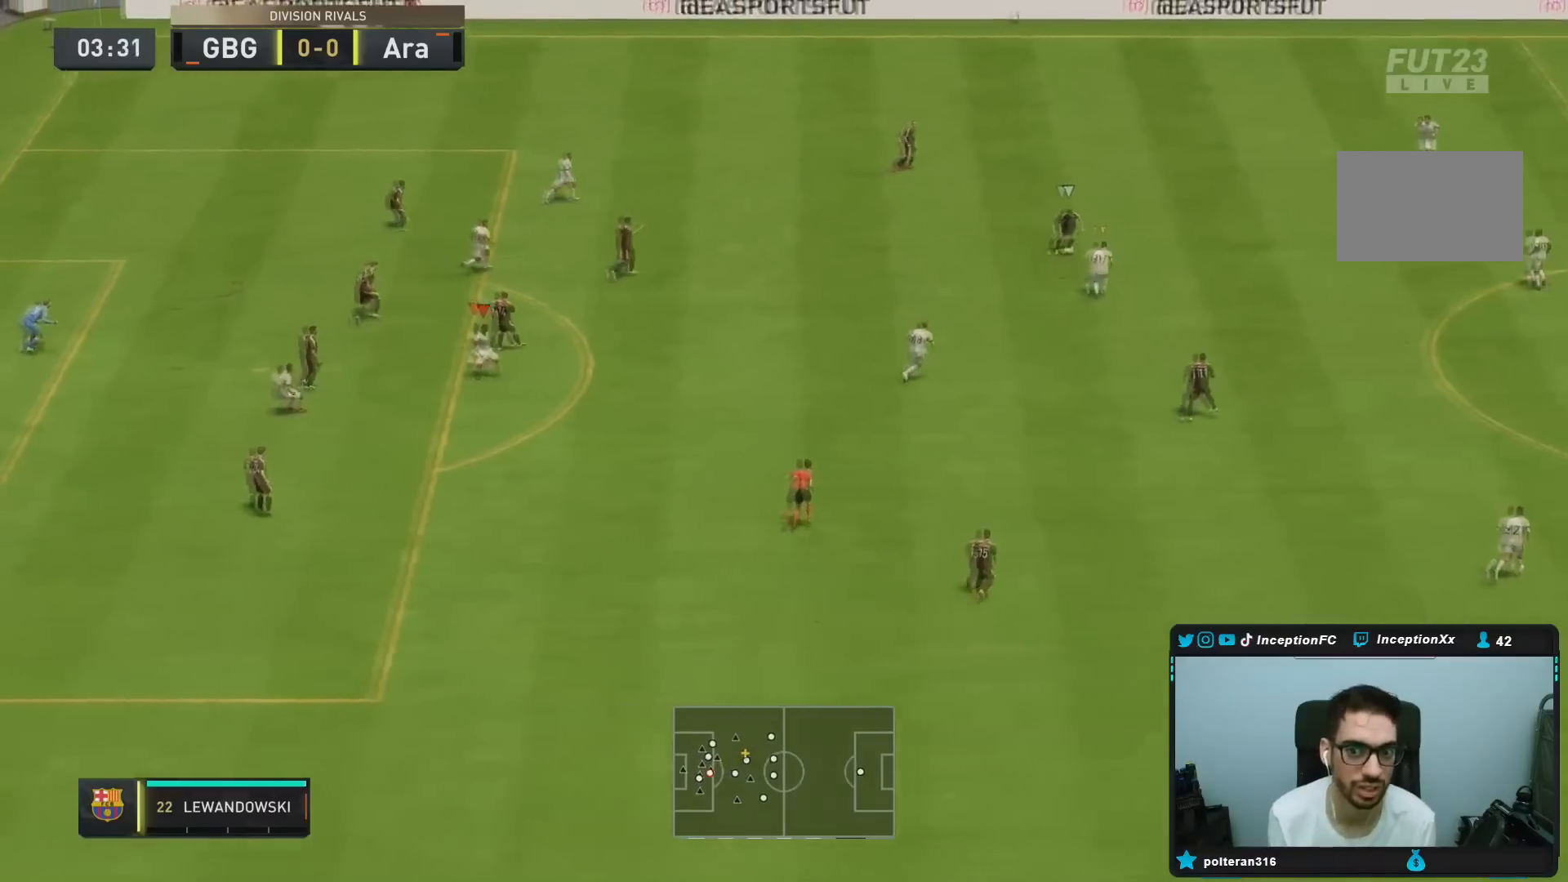
{"buttons": ["R2"], "left_stick": "up-right", "right_stick": "center", "events": [[17, "left_stick", "up"], [67, "left_stick", "up-right"], [100, "R1", "down"], [117, "L1", "down"], [150, "R2", "down"], [267, "L1", "up"], [300, "R1", "up"], [350, "left_stick", "right"], [501, "left_stick", "up-right"]]}
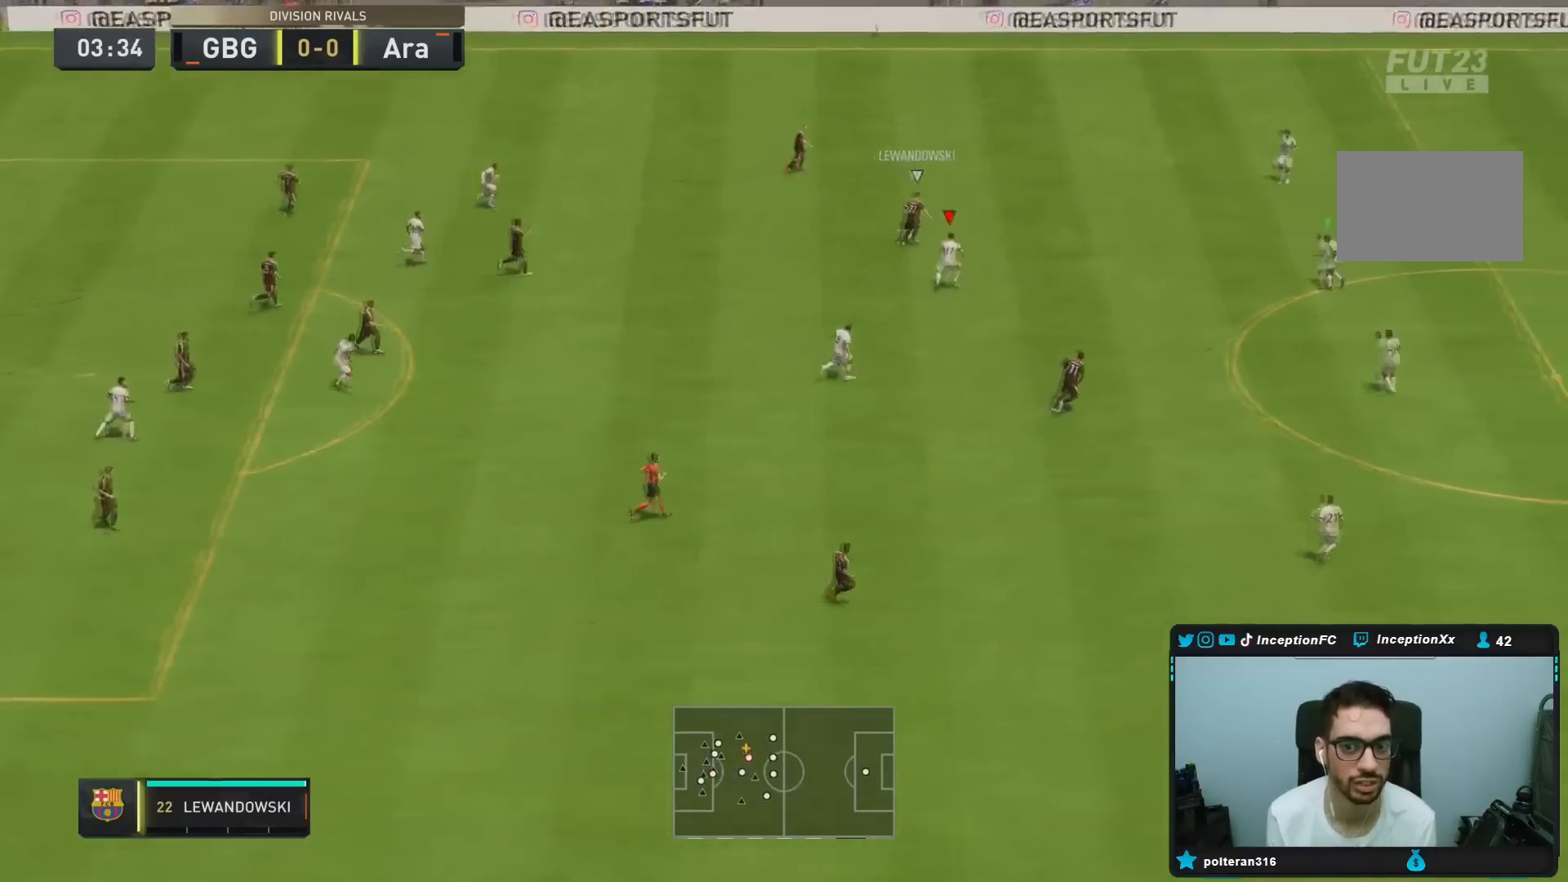
{"buttons": ["L2"], "left_stick": "left", "right_stick": "center", "events": [[233, "right_stick", "up"], [267, "L2", "down"], [317, "left_stick", "up-left"], [367, "R1", "down"], [383, "R2", "up"], [383, "right_stick", "center"], [433, "R1", "up"], [450, "left_stick", "left"]]}